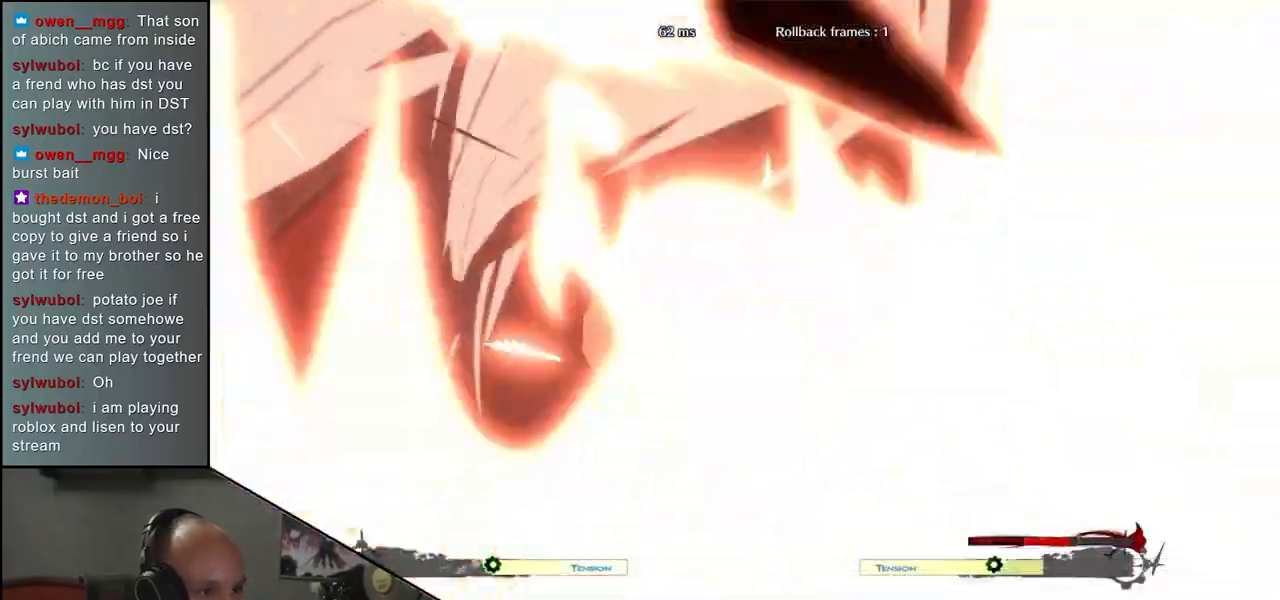
Gameplay with a controller (arcade stick); each line is a JSON object with the inputs held at the frame after it. "events" lists button and stick changes between this image and that frame as [ms after this image, input, new state], when the widget could be followed in between. Not read: L3 R3 other_buttons.
{"buttons": [], "left_stick": "up-right", "events": [[33, "L2", "down"], [83, "L2", "up"], [100, "L2", "down"], [183, "L2", "up"], [233, "L2", "down"], [283, "L2", "up"], [350, "L2", "down"], [400, "L2", "up"], [467, "L2", "down"], [500, "L2", "up"]]}
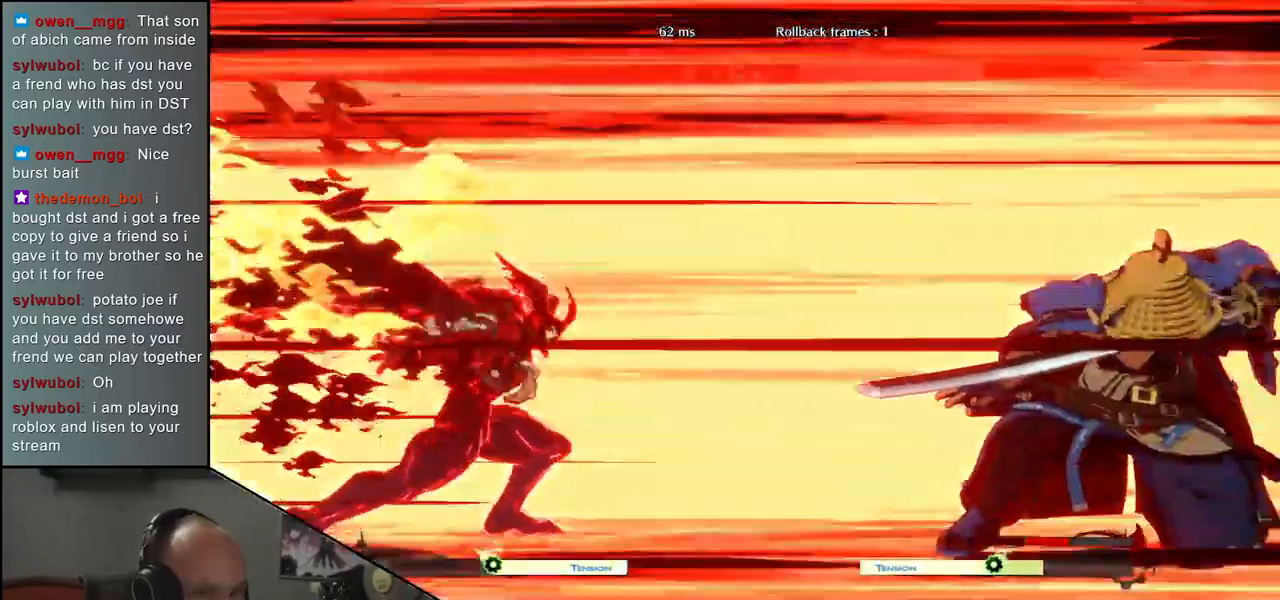
{"buttons": [], "left_stick": "up-right", "events": [[67, "L2", "down"], [117, "L2", "up"], [200, "L2", "down"], [250, "L2", "up"], [317, "L2", "down"], [367, "L2", "up"], [417, "L2", "down"], [500, "L2", "up"]]}
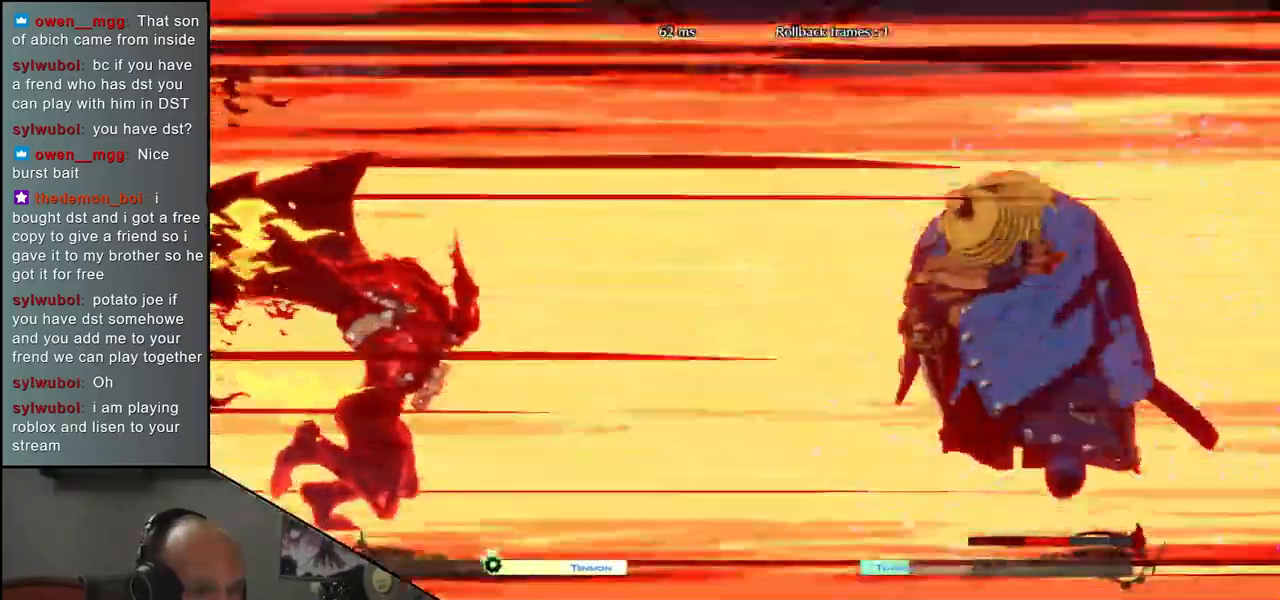
{"buttons": [], "left_stick": "up-right", "events": []}
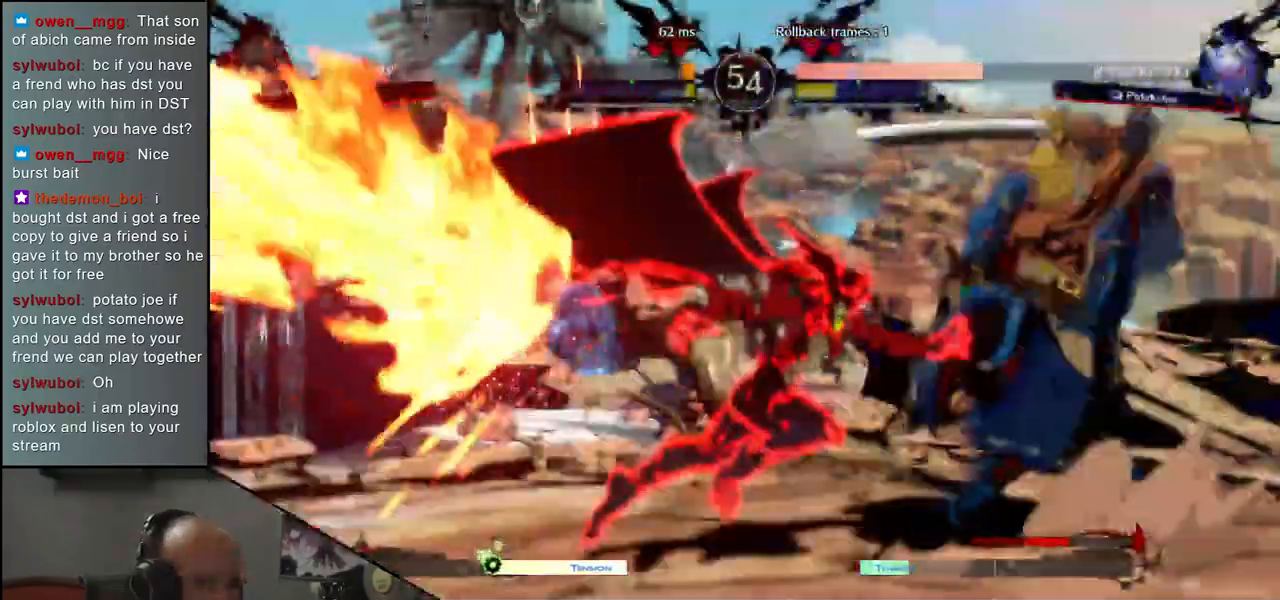
{"buttons": [], "left_stick": "center", "events": [[350, "left_stick", "center"], [450, "R1", "down"], [500, "R1", "up"]]}
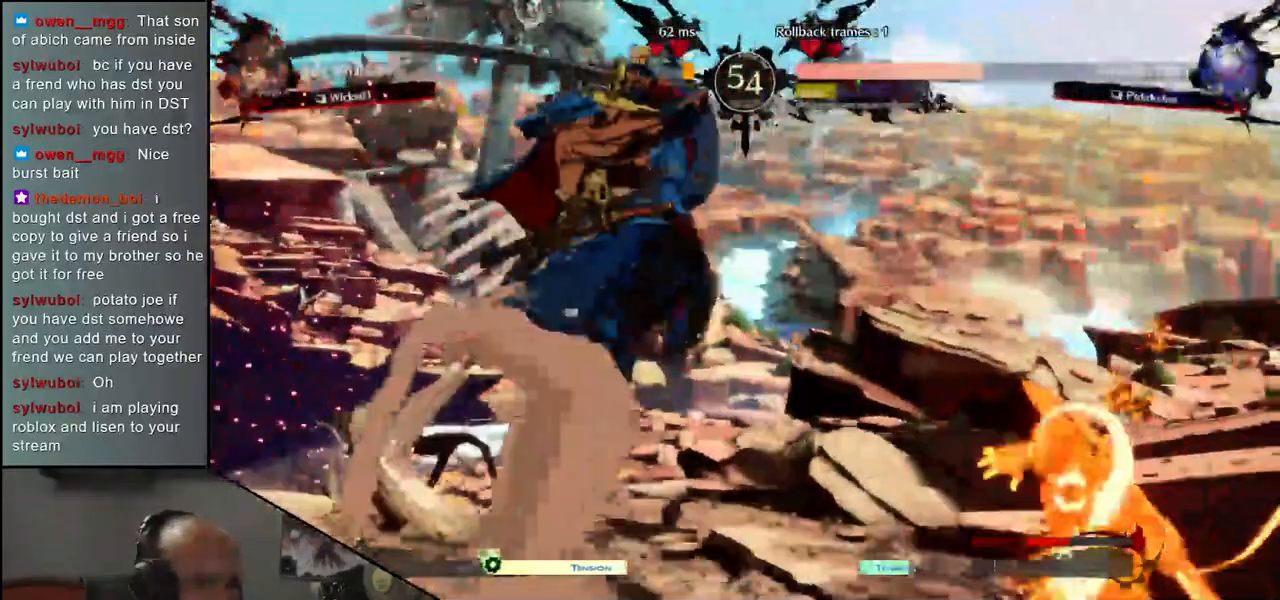
{"buttons": [], "left_stick": "center", "events": [[117, "R1", "down"], [150, "R1", "up"], [233, "R1", "down"], [317, "R1", "up"], [400, "R1", "down"], [450, "R1", "up"]]}
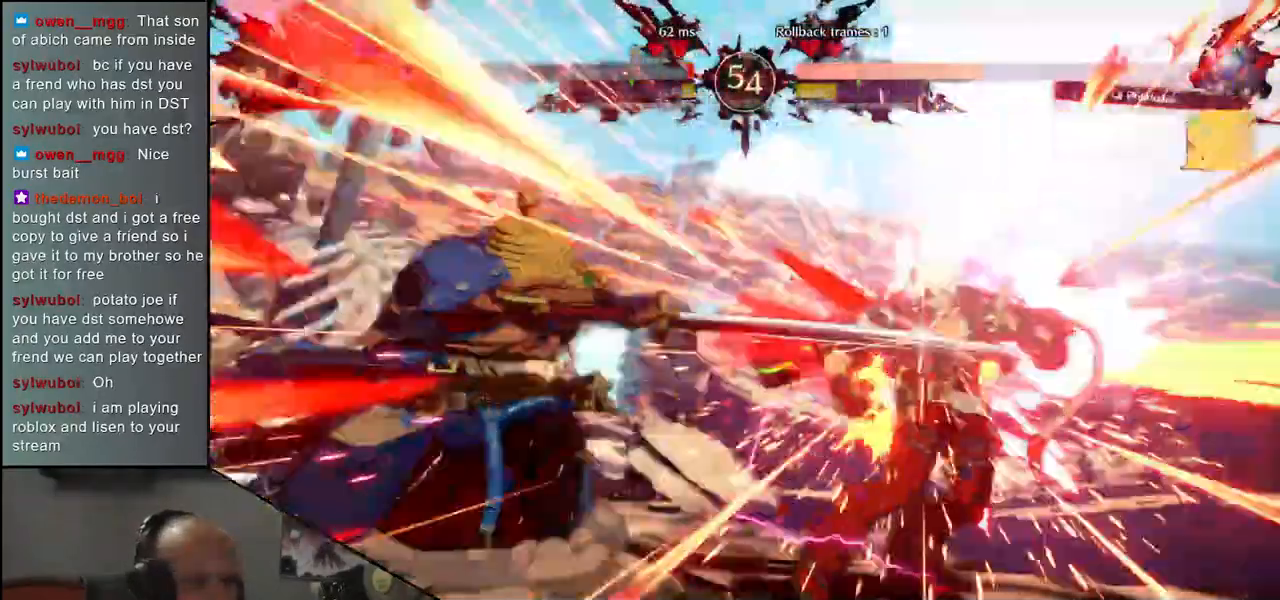
{"buttons": [], "left_stick": "center", "events": [[50, "R1", "down"], [117, "R1", "up"], [217, "R1", "down"], [300, "R1", "up"], [383, "R1", "down"], [483, "R1", "up"]]}
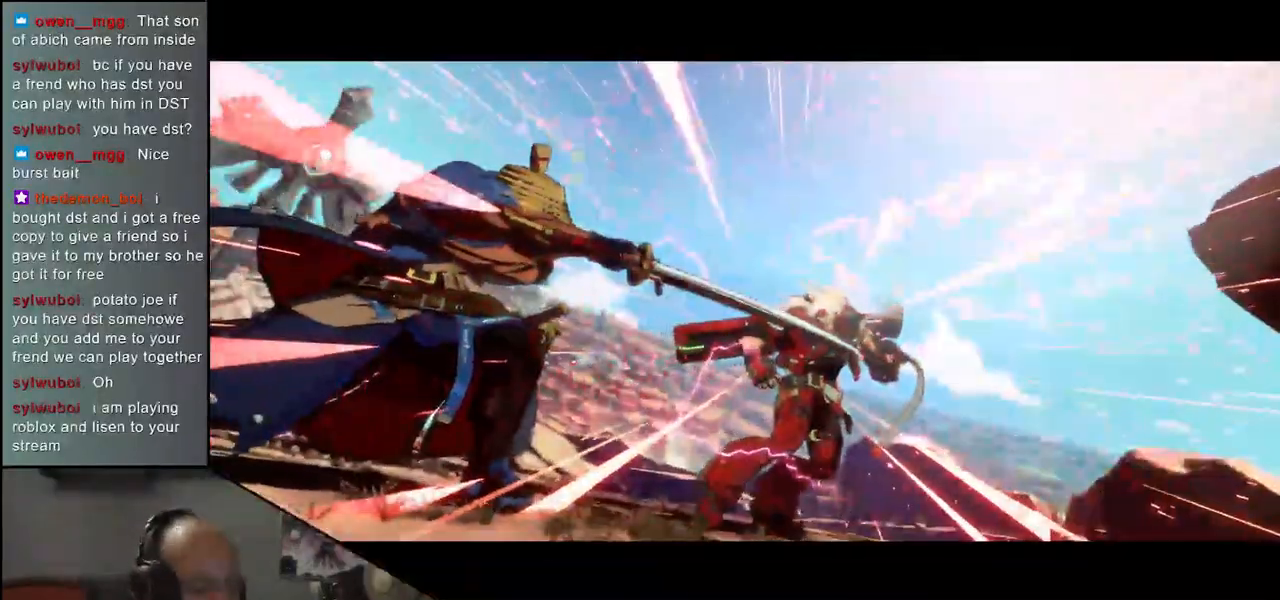
{"buttons": [], "left_stick": "center", "events": []}
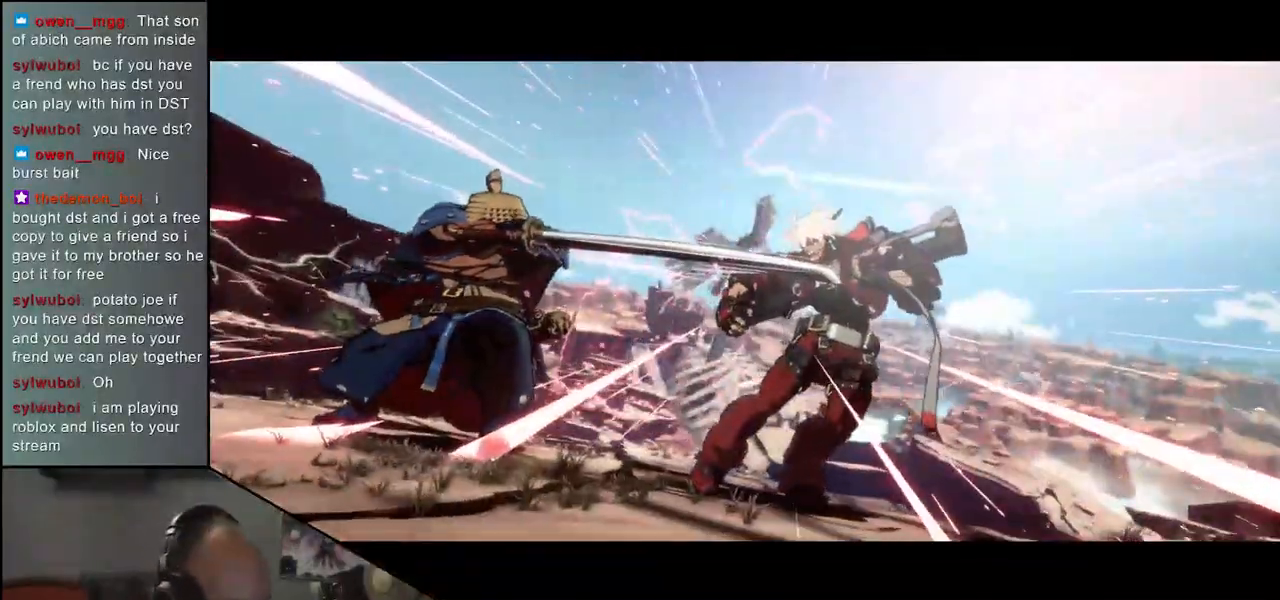
{"buttons": [], "left_stick": "center", "events": []}
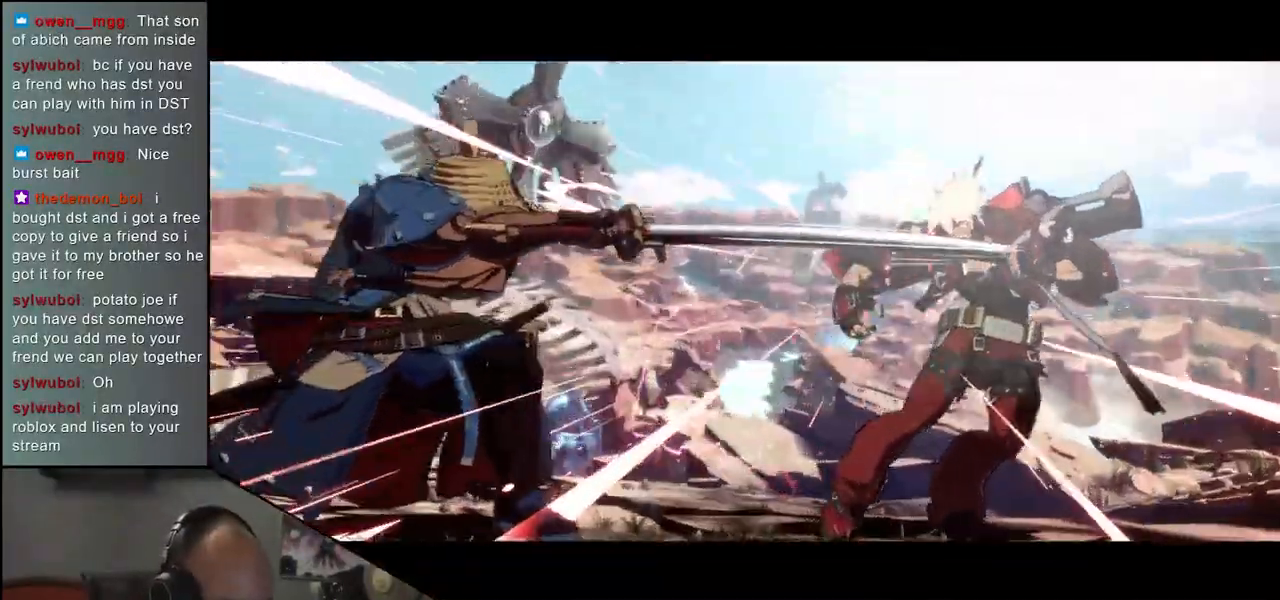
{"buttons": [], "left_stick": "center", "events": []}
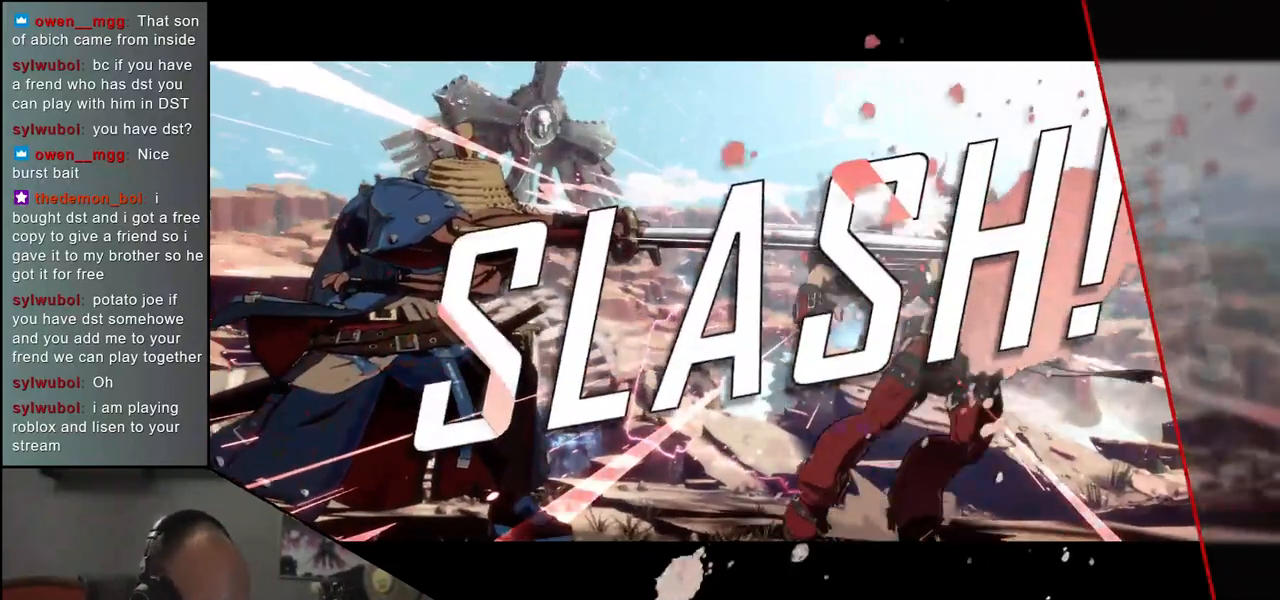
{"buttons": [], "left_stick": "center", "events": []}
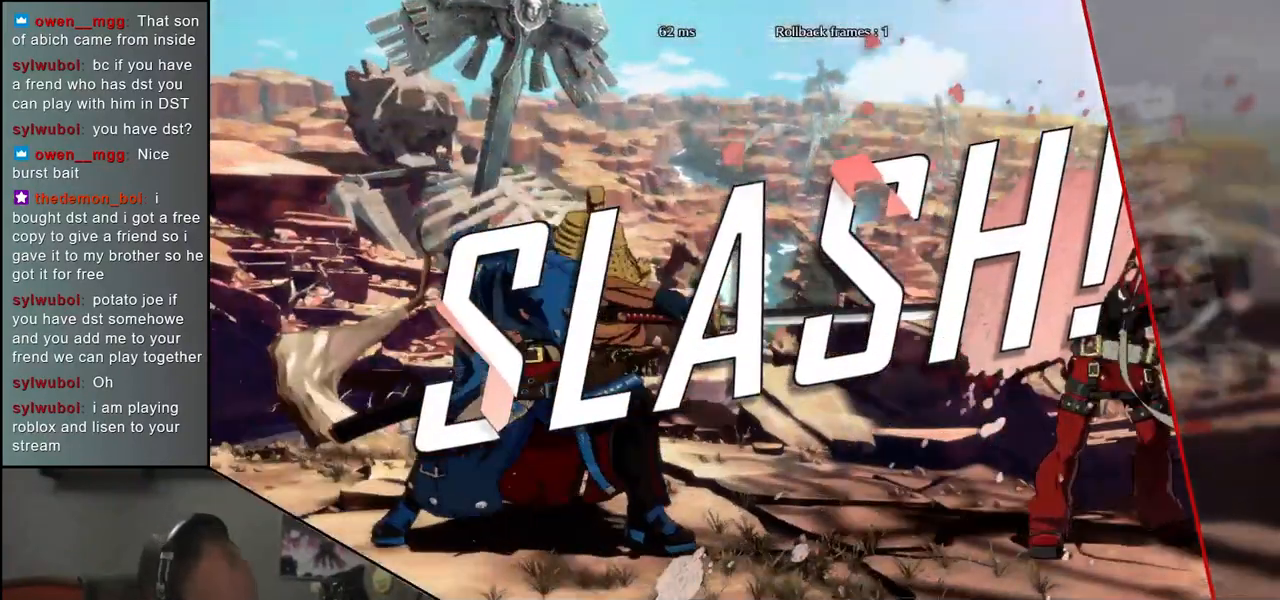
{"buttons": [], "left_stick": "center", "events": []}
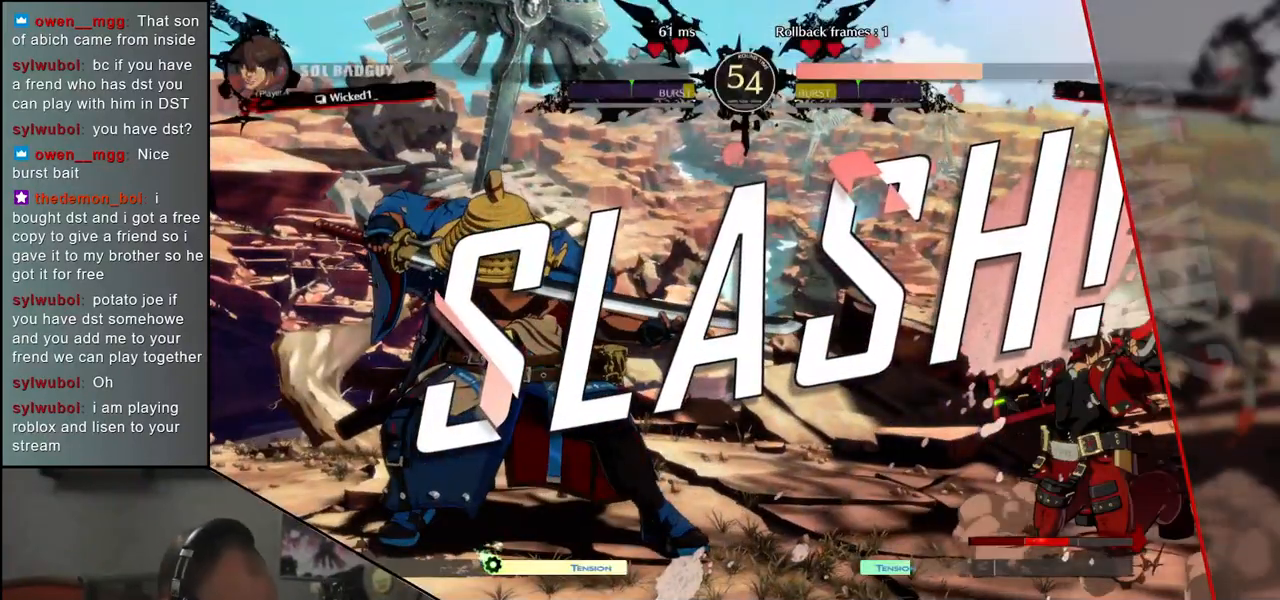
{"buttons": [], "left_stick": "center", "events": []}
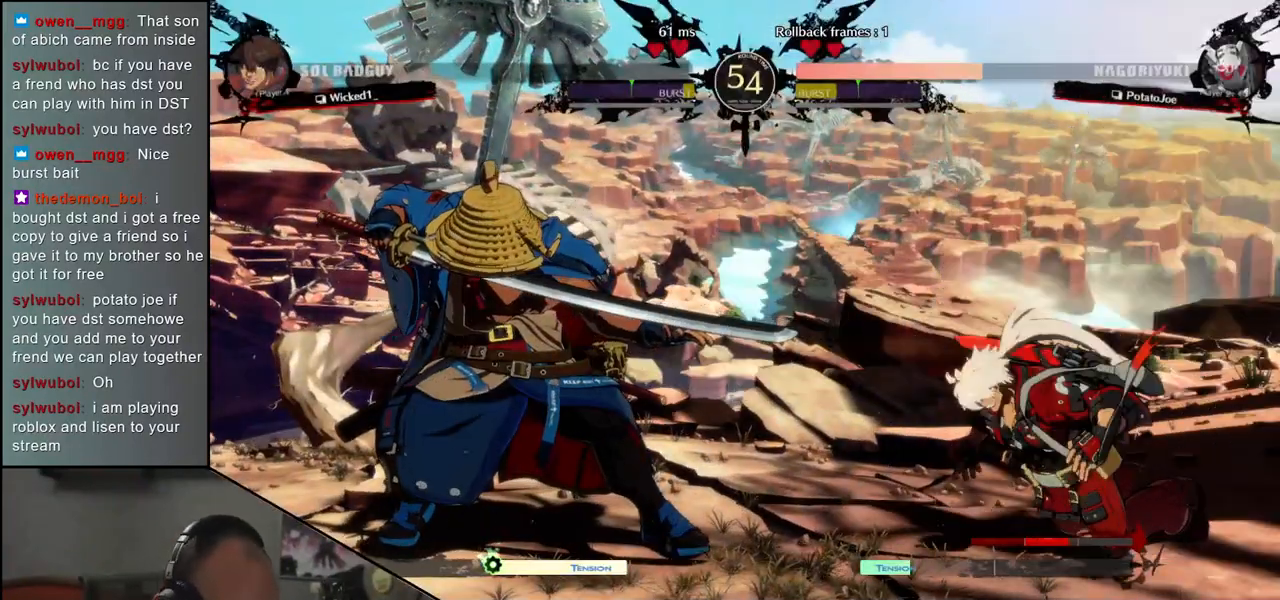
{"buttons": [], "left_stick": "center", "events": []}
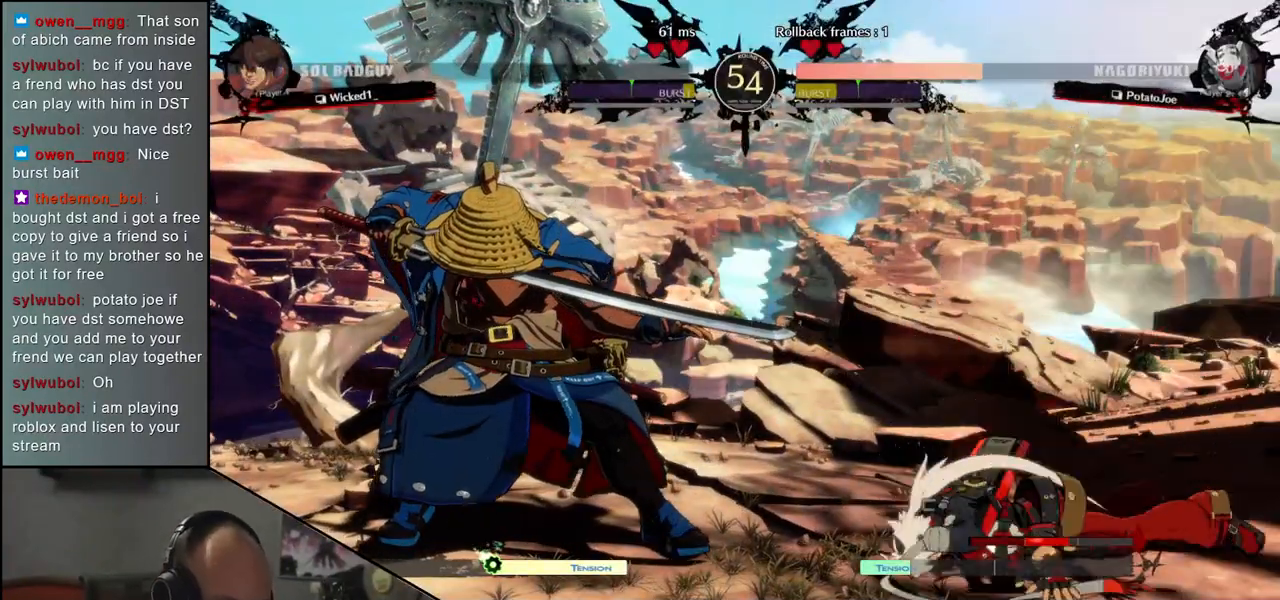
{"buttons": [], "left_stick": "center", "events": []}
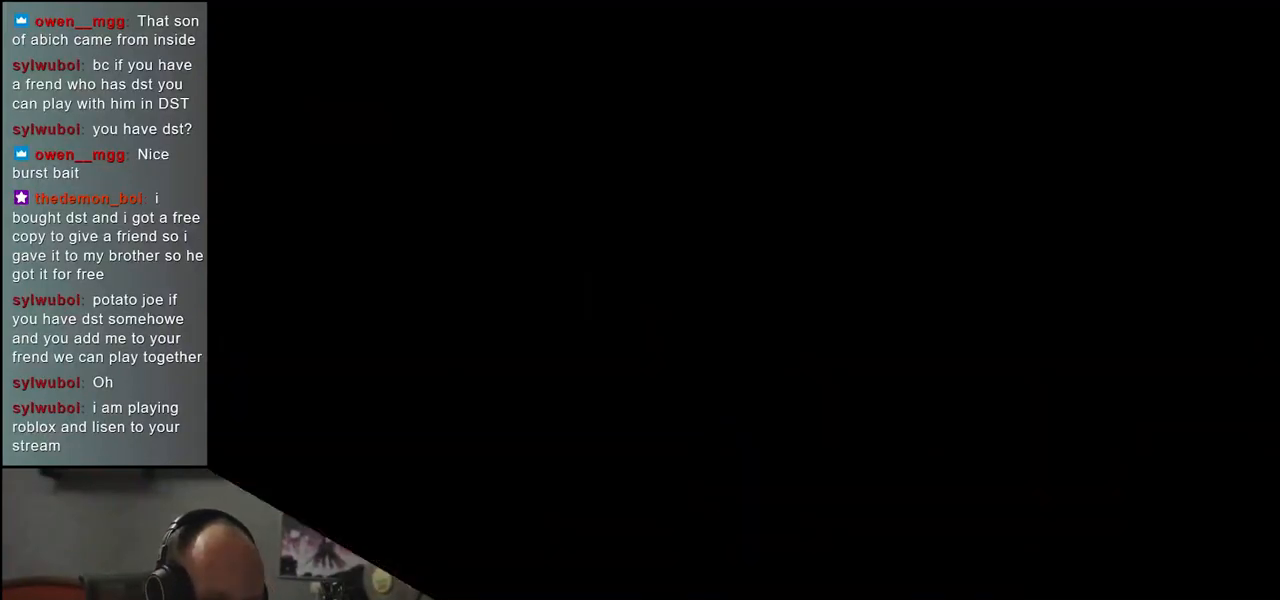
{"buttons": [], "left_stick": "center", "events": []}
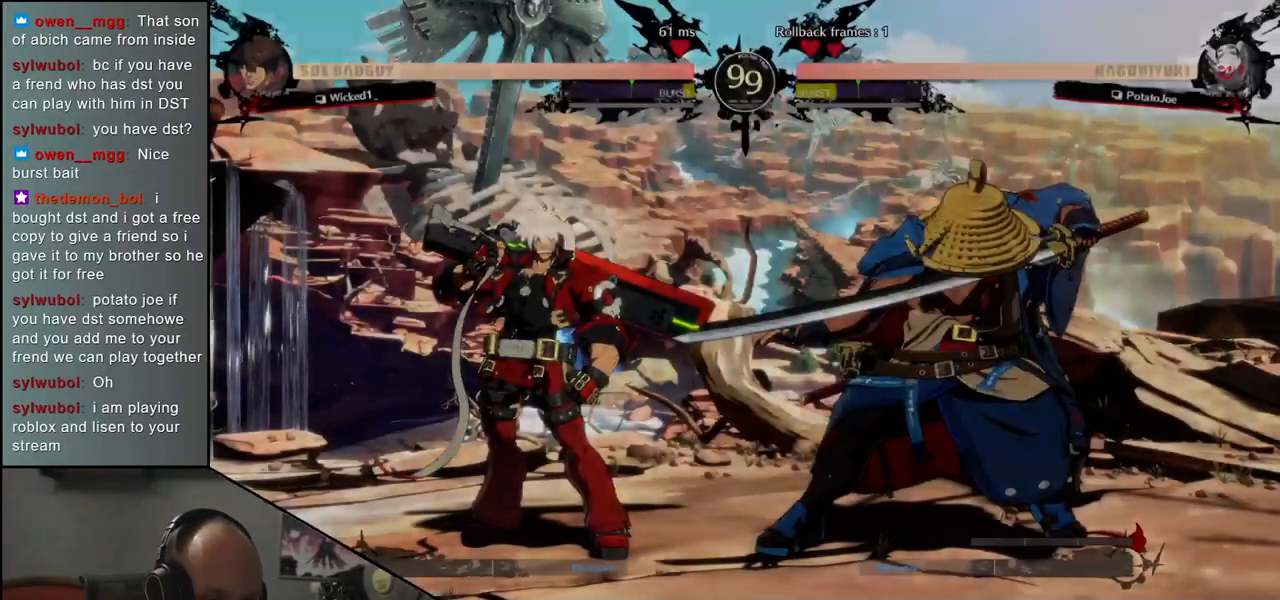
{"buttons": [], "left_stick": "center", "events": []}
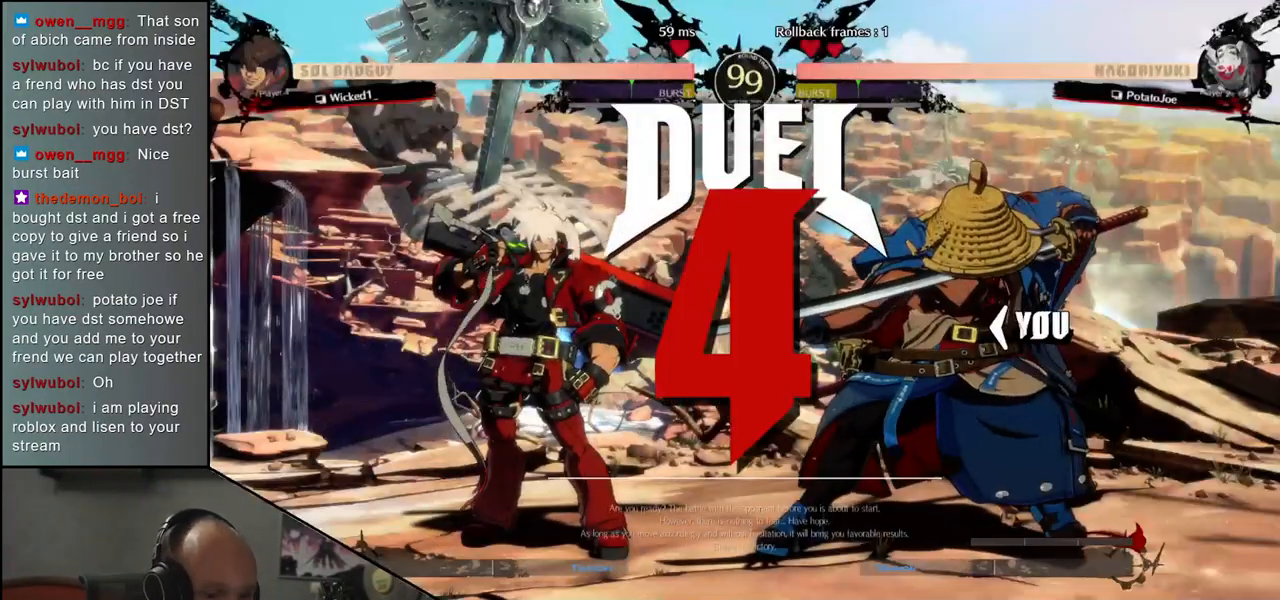
{"buttons": [], "left_stick": "left", "events": [[317, "left_stick", "left"]]}
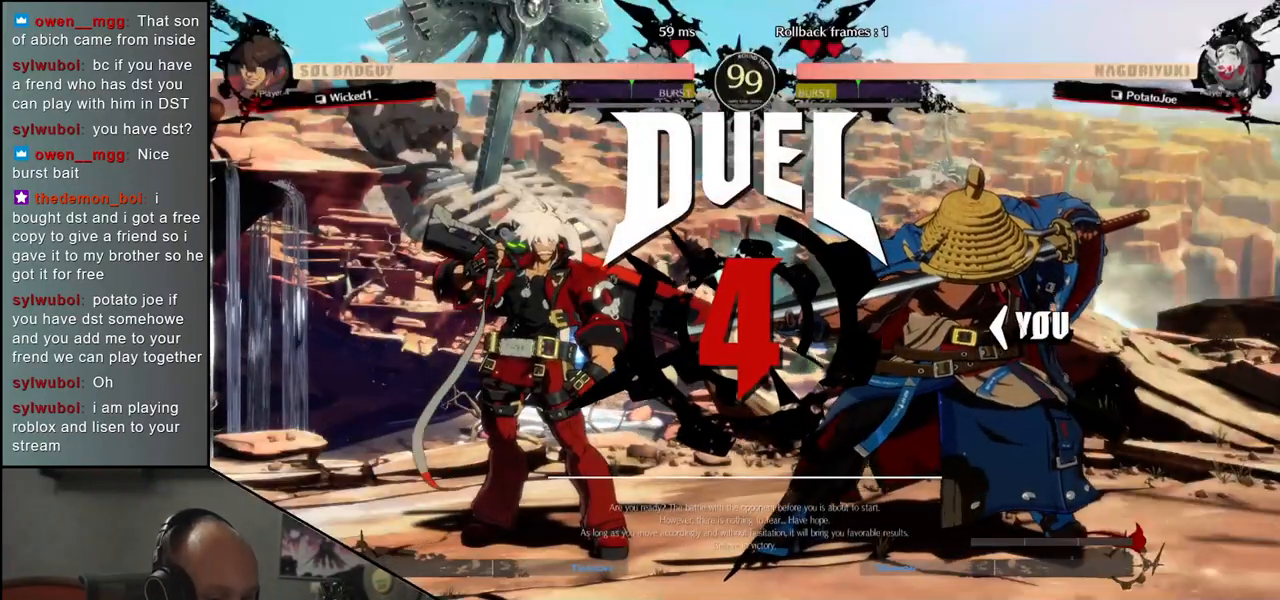
{"buttons": [], "left_stick": "left", "events": [[400, "TRIANGLE", "down"], [483, "TRIANGLE", "up"]]}
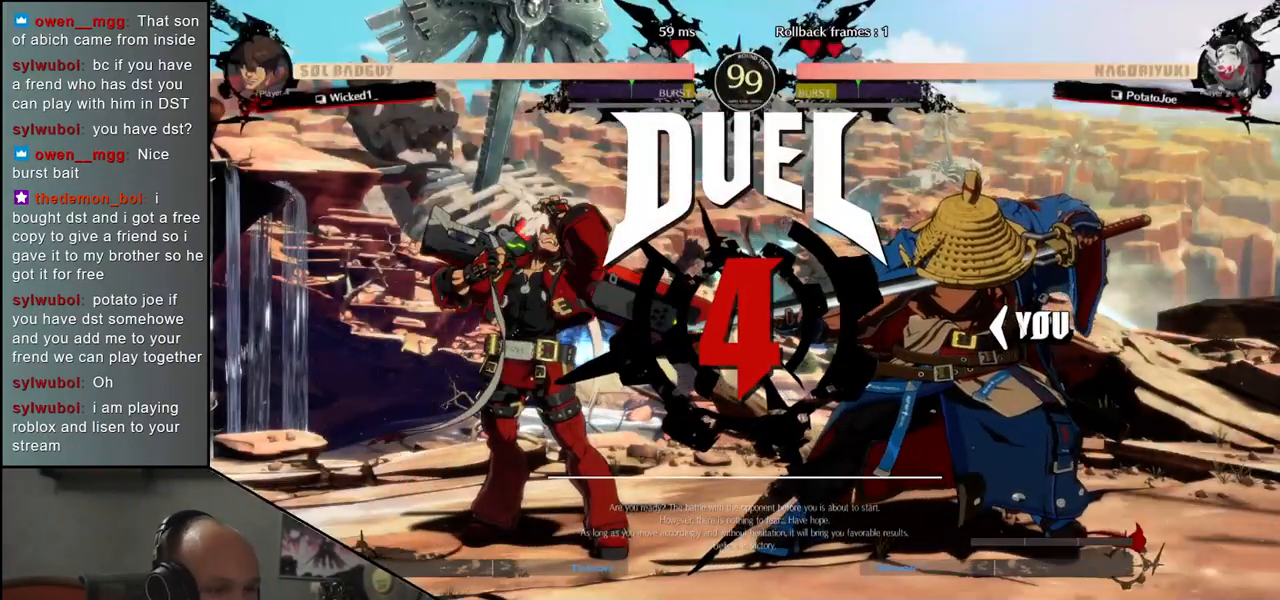
{"buttons": [], "left_stick": "left", "events": [[83, "TRIANGLE", "down"], [167, "TRIANGLE", "up"], [250, "TRIANGLE", "down"], [350, "TRIANGLE", "up"]]}
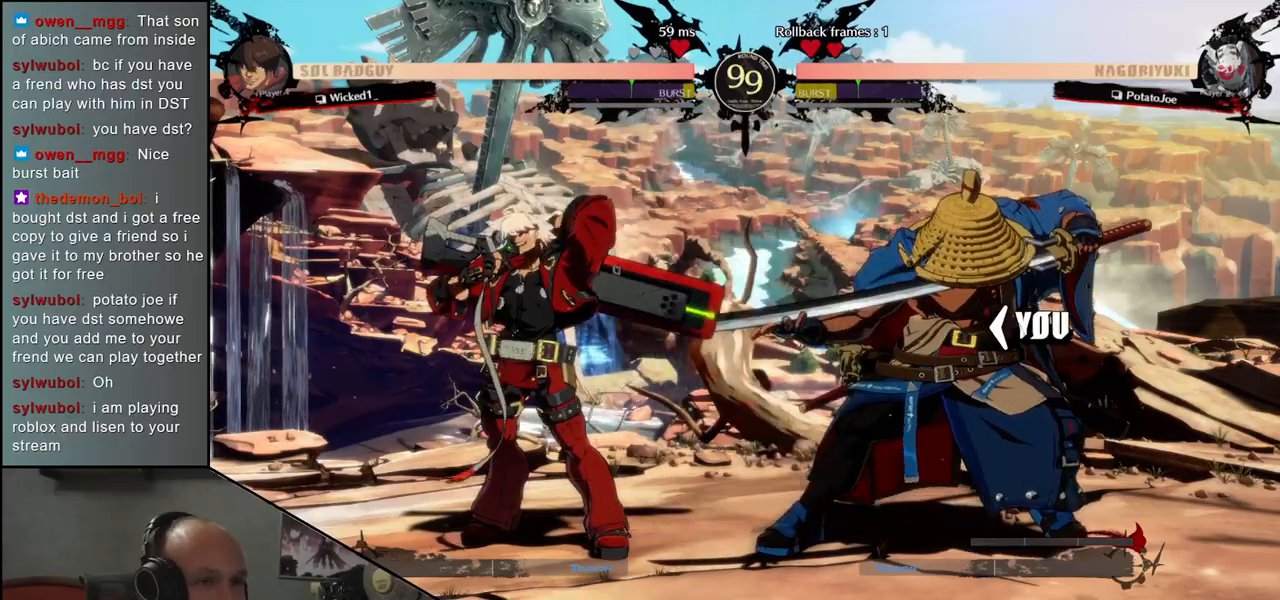
{"buttons": [], "left_stick": "left", "events": []}
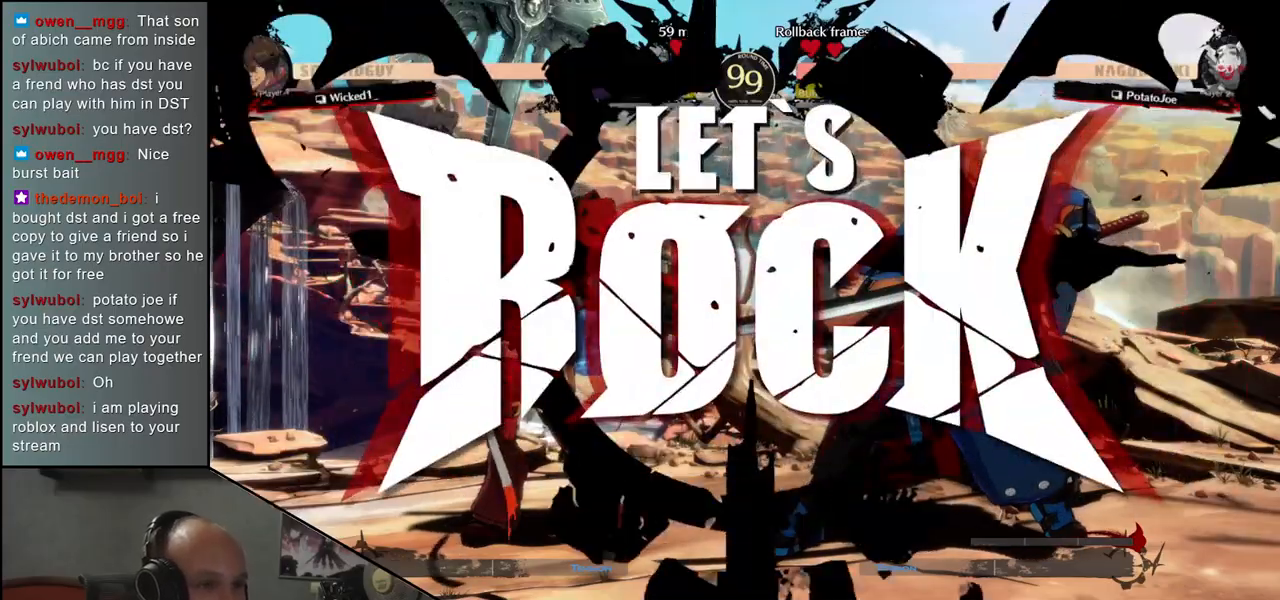
{"buttons": [], "left_stick": "right", "events": [[133, "left_stick", "down"], [217, "L1", "down"], [217, "left_stick", "left"], [317, "L1", "up"], [333, "left_stick", "center"], [450, "left_stick", "right"]]}
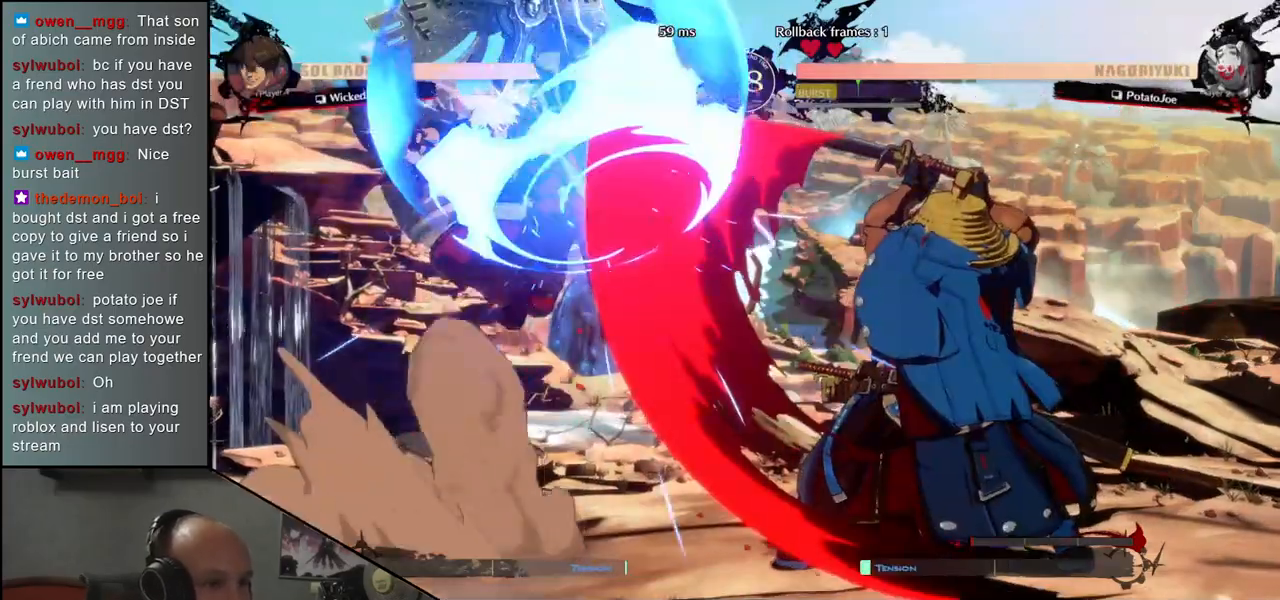
{"buttons": [], "left_stick": "center", "events": [[83, "left_stick", "down"], [133, "left_stick", "left"], [167, "CROSS", "down"], [217, "CROSS", "up"], [250, "left_stick", "center"]]}
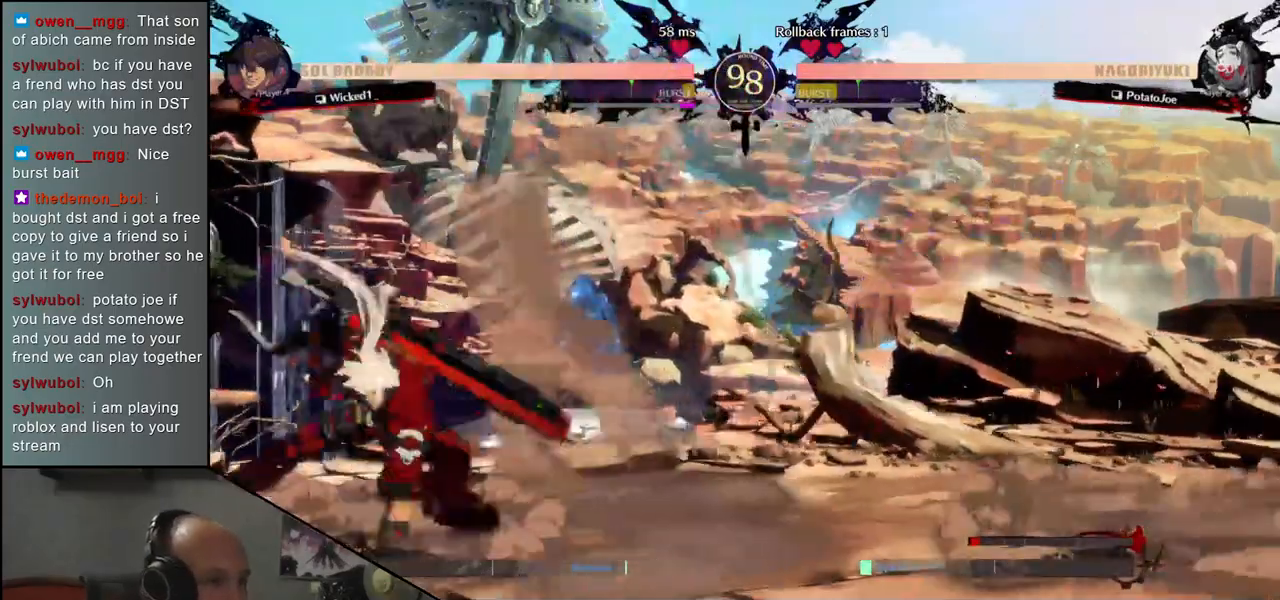
{"buttons": [], "left_stick": "center", "events": [[67, "R1", "down"], [117, "R1", "up"], [233, "R1", "down"], [300, "R1", "up"], [383, "R1", "down"], [450, "R1", "up"]]}
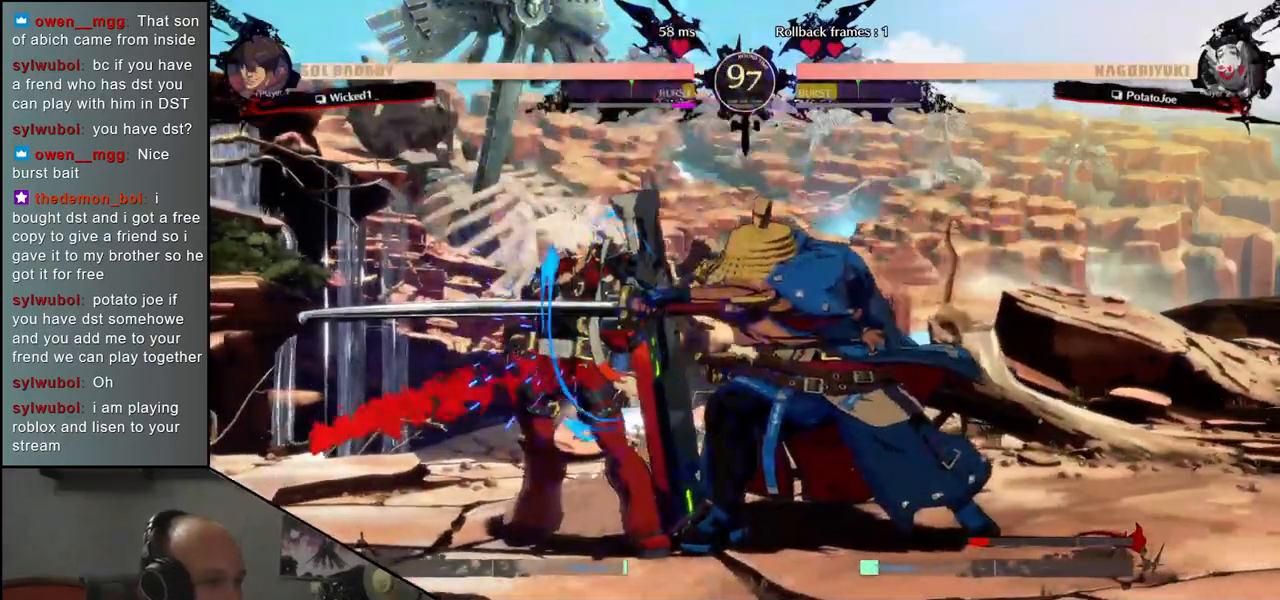
{"buttons": ["CROSS"], "left_stick": "left", "events": [[33, "R1", "down"], [117, "R1", "up"], [233, "left_stick", "left"], [350, "left_stick", "down"], [417, "CROSS", "down"], [417, "left_stick", "right"], [483, "left_stick", "left"]]}
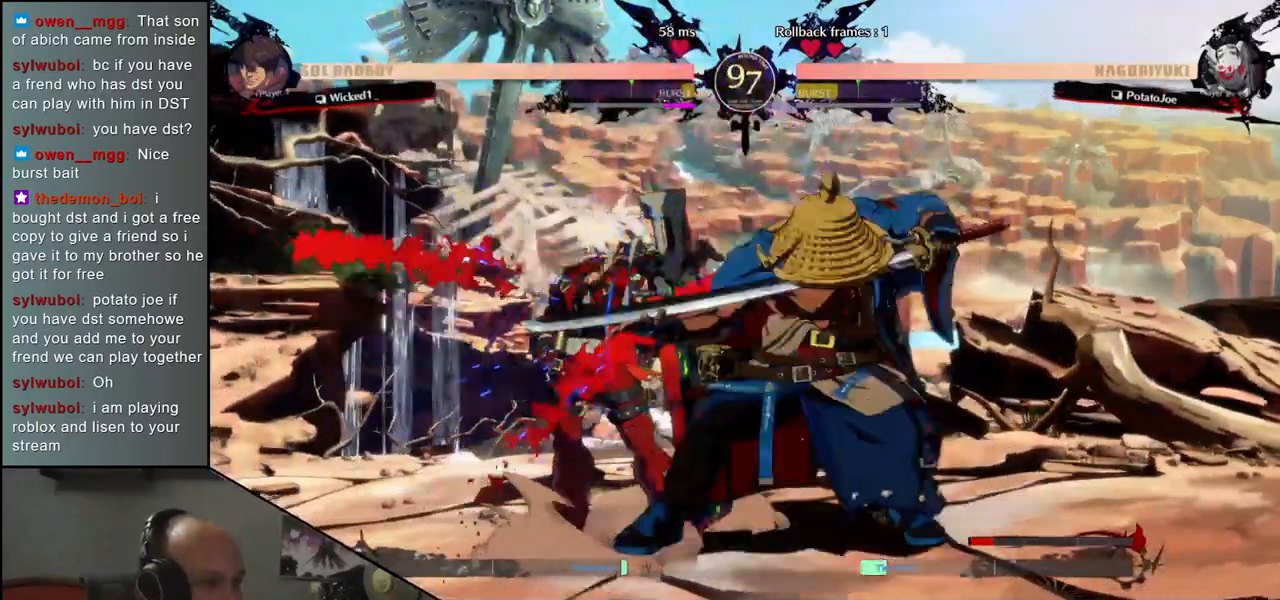
{"buttons": [], "left_stick": "center", "events": [[17, "CROSS", "up"], [167, "R1", "down"], [250, "R1", "up"], [300, "left_stick", "center"], [367, "R1", "down"], [417, "R1", "up"]]}
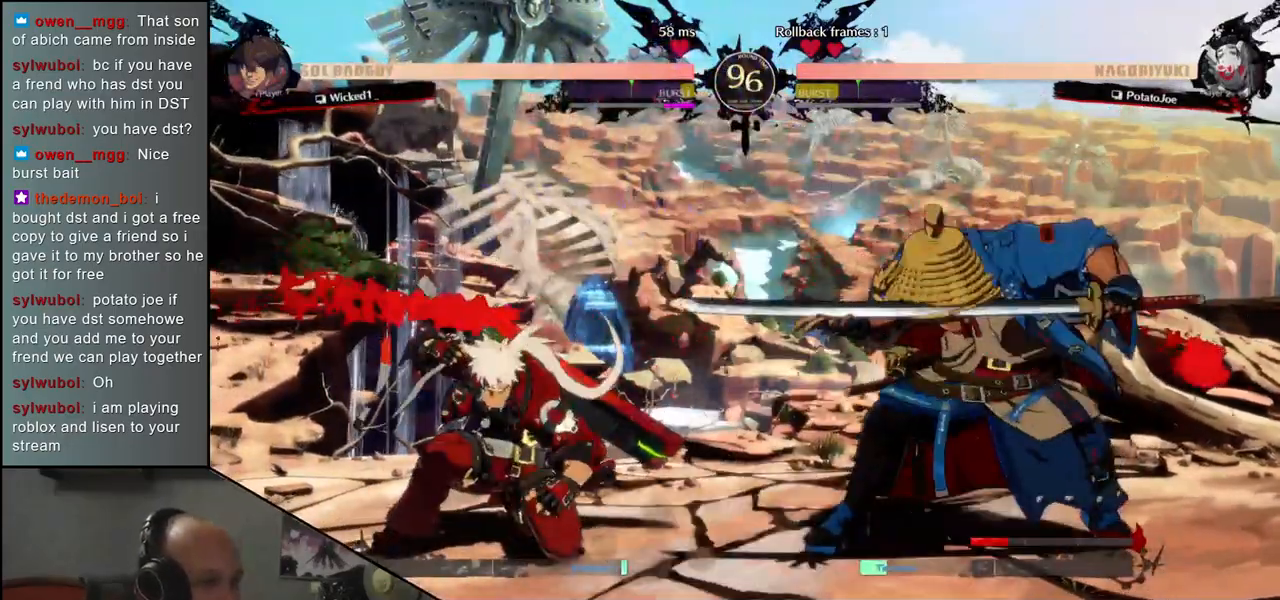
{"buttons": [], "left_stick": "center", "events": [[33, "R1", "down"], [100, "R1", "up"], [200, "R1", "down"], [300, "R1", "up"]]}
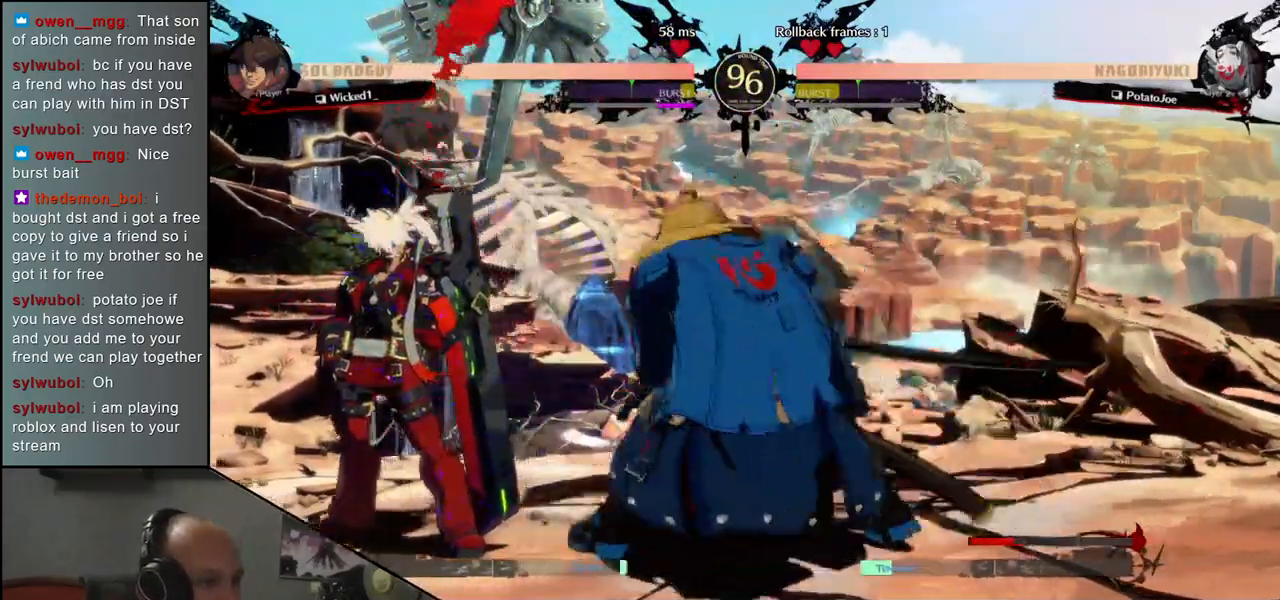
{"buttons": [], "left_stick": "center", "events": [[283, "CROSS", "down"], [350, "CROSS", "up"], [433, "CROSS", "down"], [500, "CROSS", "up"]]}
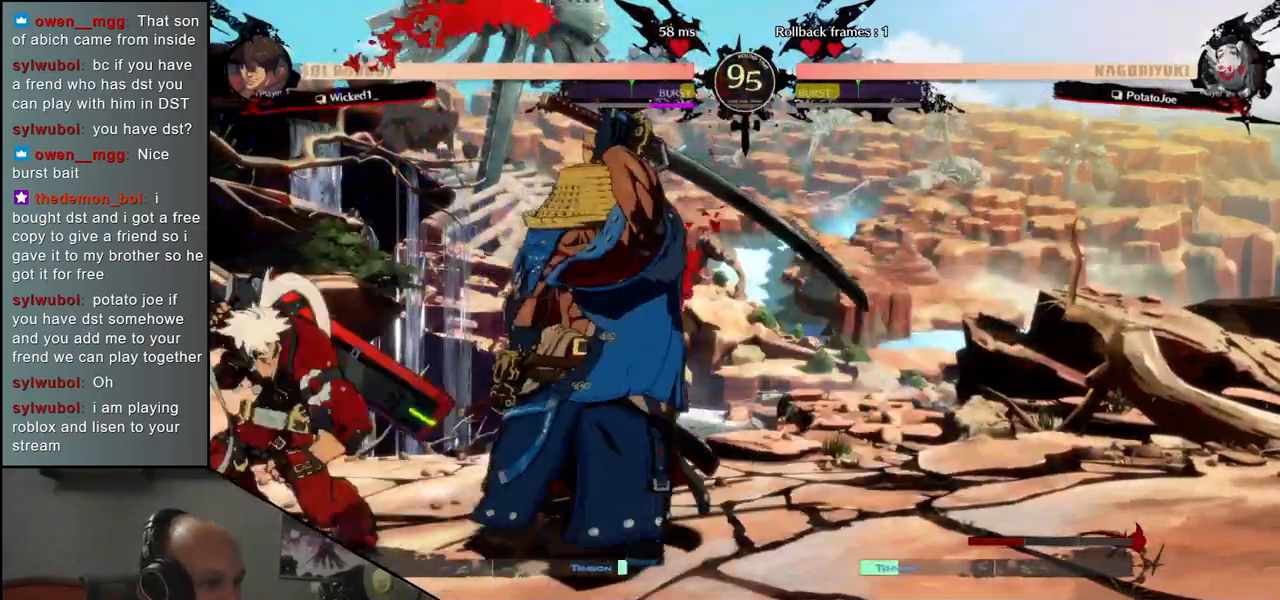
{"buttons": ["SQUARE"], "left_stick": "down", "events": [[83, "CROSS", "down"], [167, "CROSS", "up"], [250, "CROSS", "down"], [333, "CROSS", "up"], [350, "left_stick", "down"], [467, "SQUARE", "down"]]}